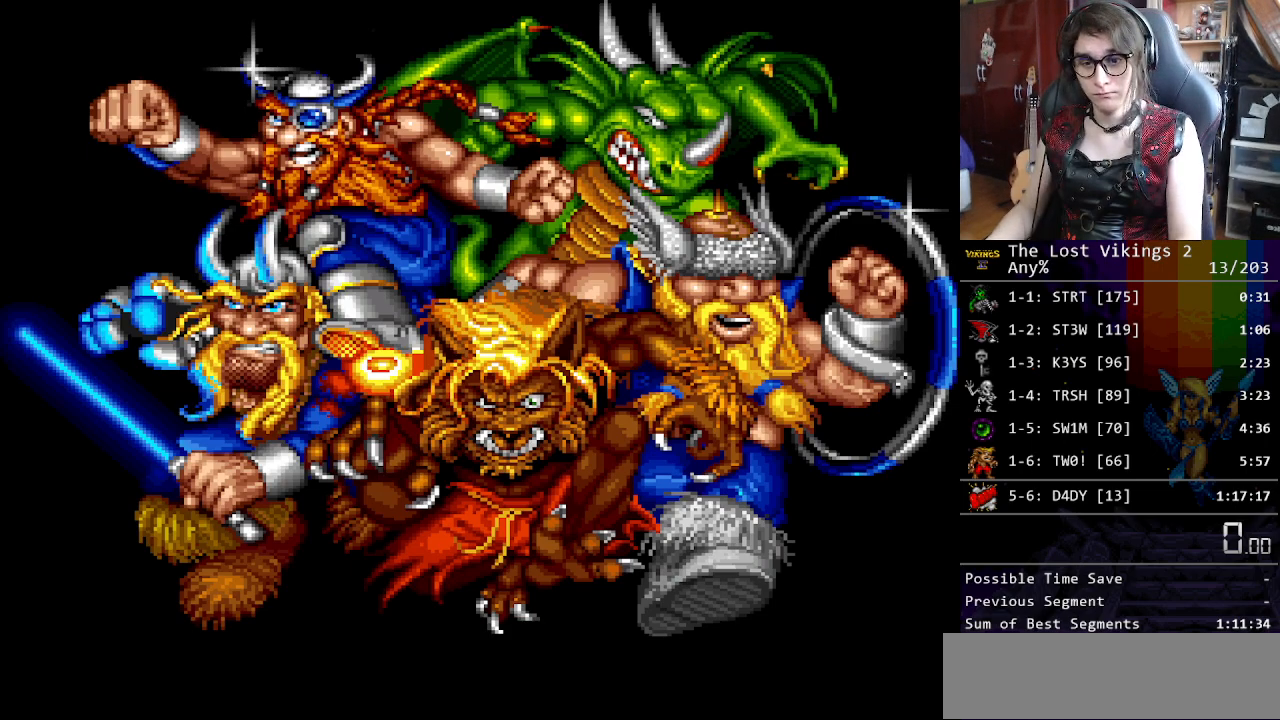
Gameplay with a controller (Nintendo layout); each line is a JSON object with the inputs held at the frame after it. "events" lists button and stick changes between this image and that frame as [ms after this image, input, new state], when the widget could be followed in between. Not read: L3 R3.
{"buttons": ["START"], "events": [[33, "START", "down"], [100, "START", "up"], [183, "START", "down"], [250, "START", "up"], [334, "START", "down"], [401, "START", "up"], [484, "START", "down"]]}
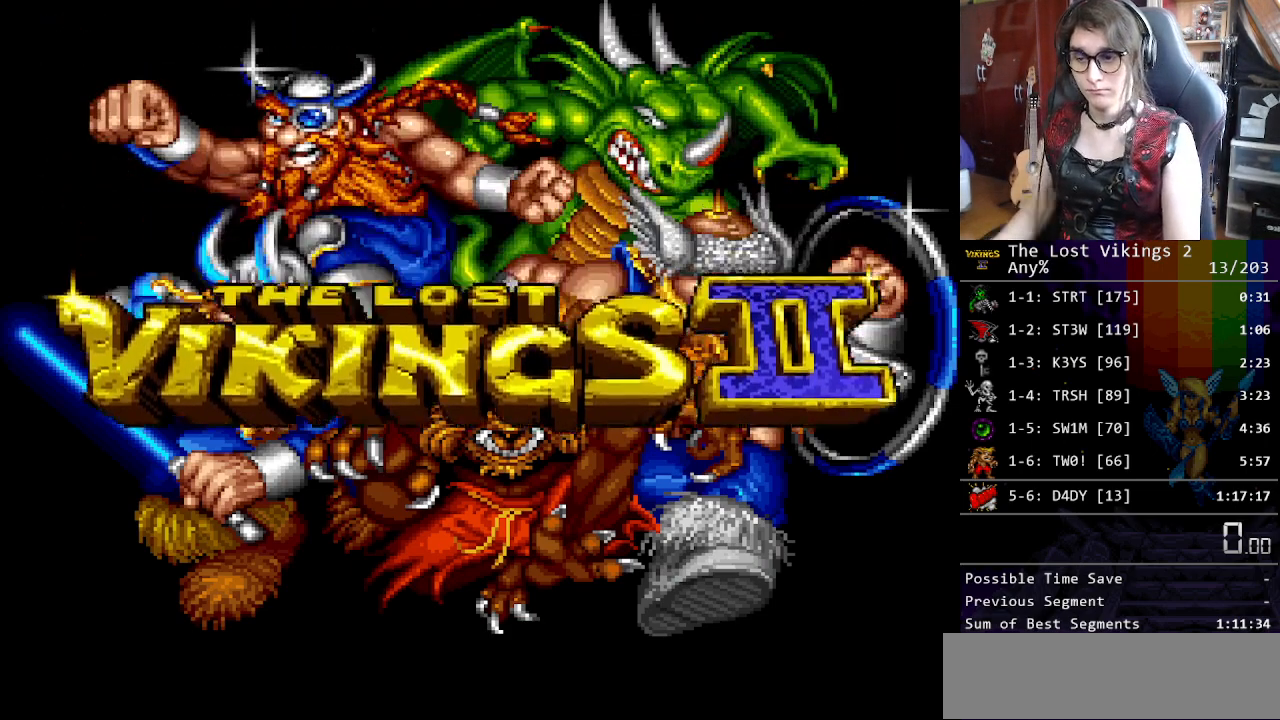
{"buttons": ["START"], "events": [[50, "START", "up"], [167, "START", "down"], [217, "START", "up"], [317, "START", "down"], [367, "START", "up"], [468, "START", "down"]]}
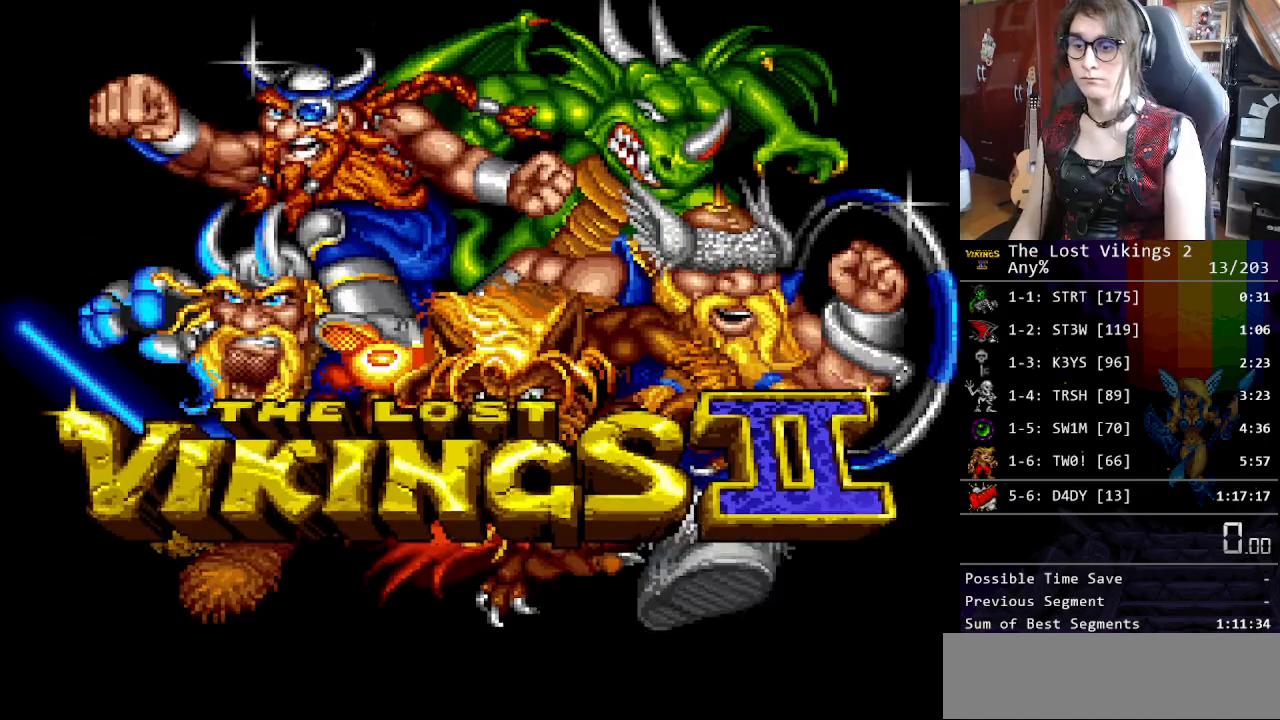
{"buttons": [], "events": [[33, "START", "up"], [234, "START", "down"], [317, "START", "up"], [401, "START", "down"], [451, "START", "up"]]}
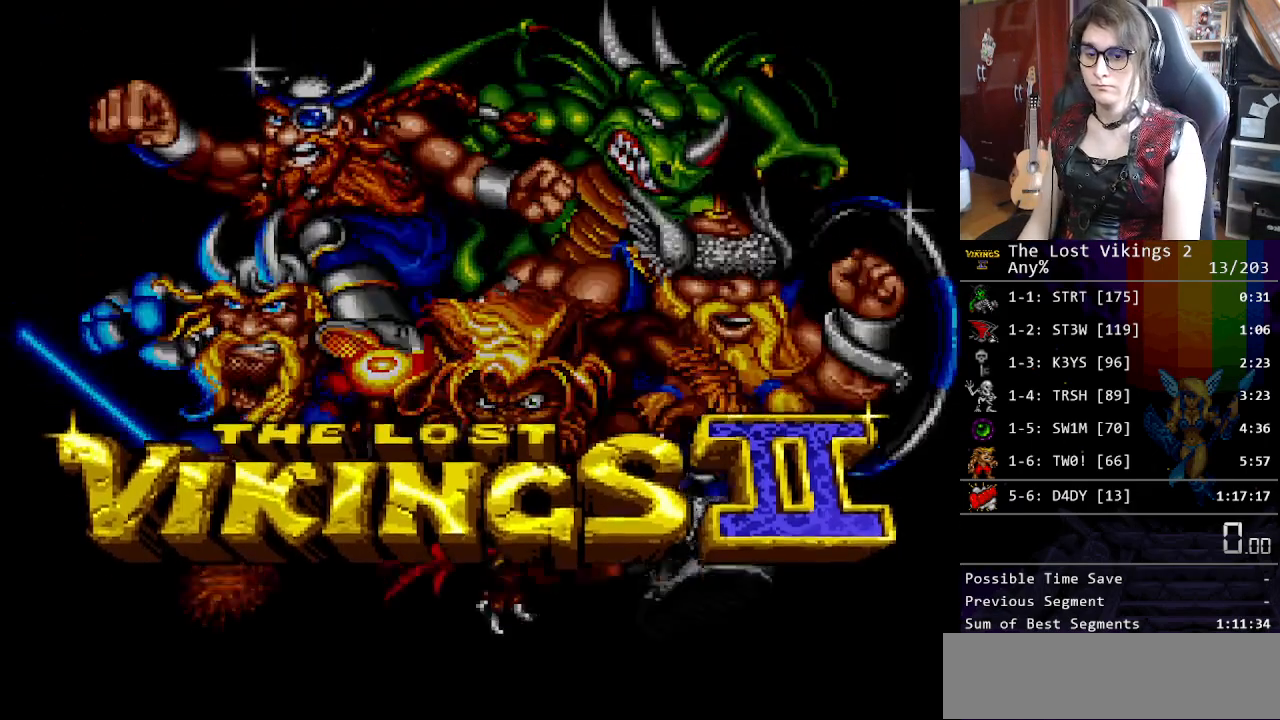
{"buttons": ["START"], "events": [[50, "START", "down"], [100, "START", "up"], [184, "START", "down"], [251, "START", "up"], [351, "START", "down"], [401, "START", "up"], [485, "START", "down"]]}
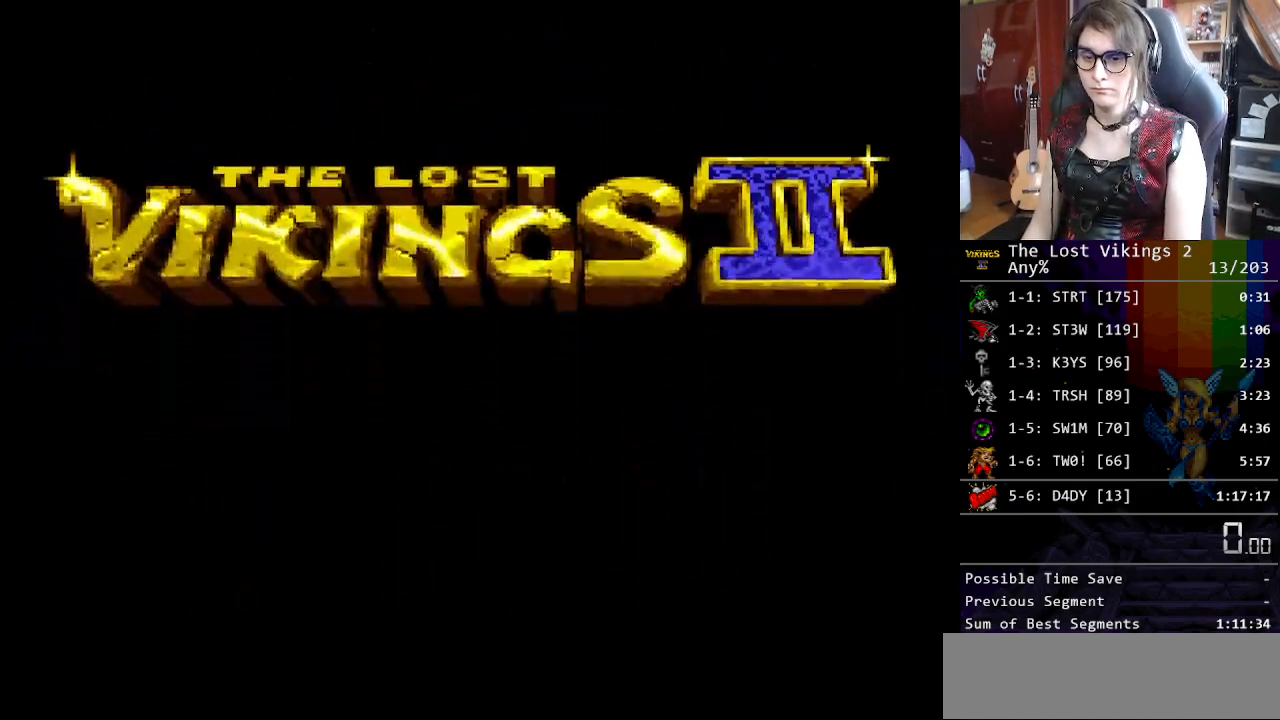
{"buttons": [], "events": [[17, "START", "up"], [234, "START", "down"], [318, "START", "up"]]}
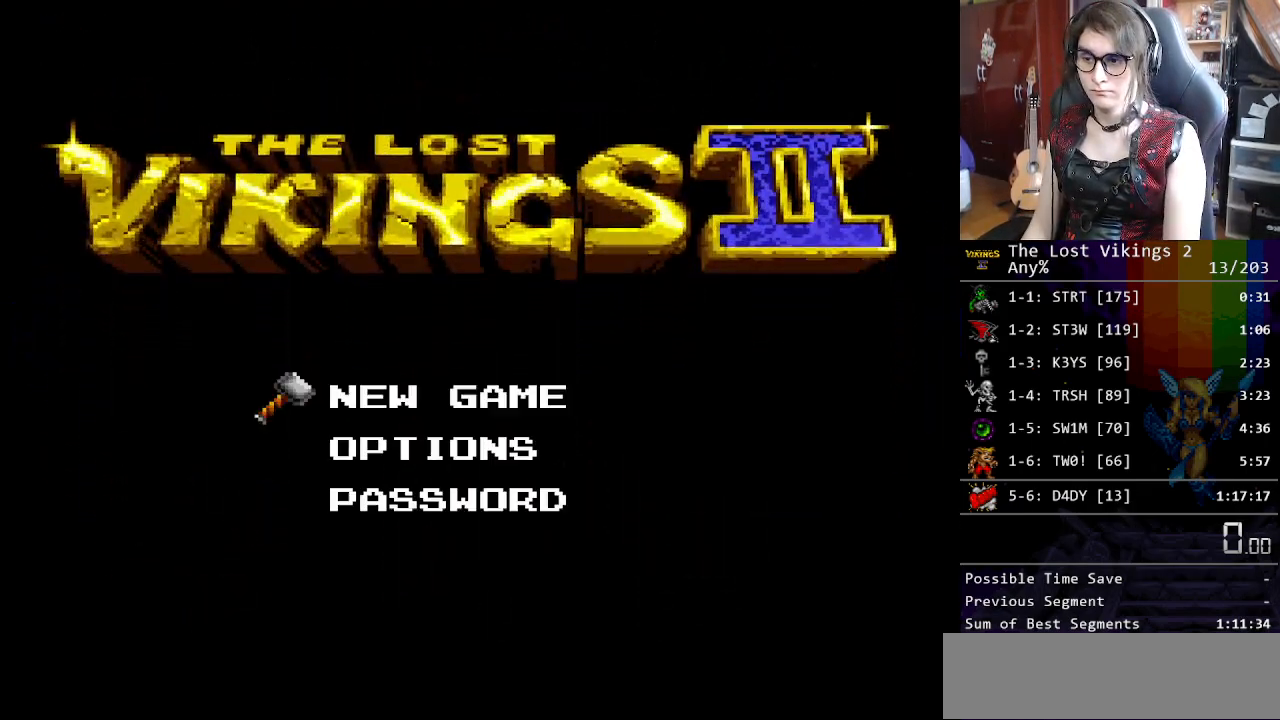
{"buttons": [], "events": [[66, "START", "down"], [116, "START", "up"], [217, "START", "down"], [300, "START", "up"]]}
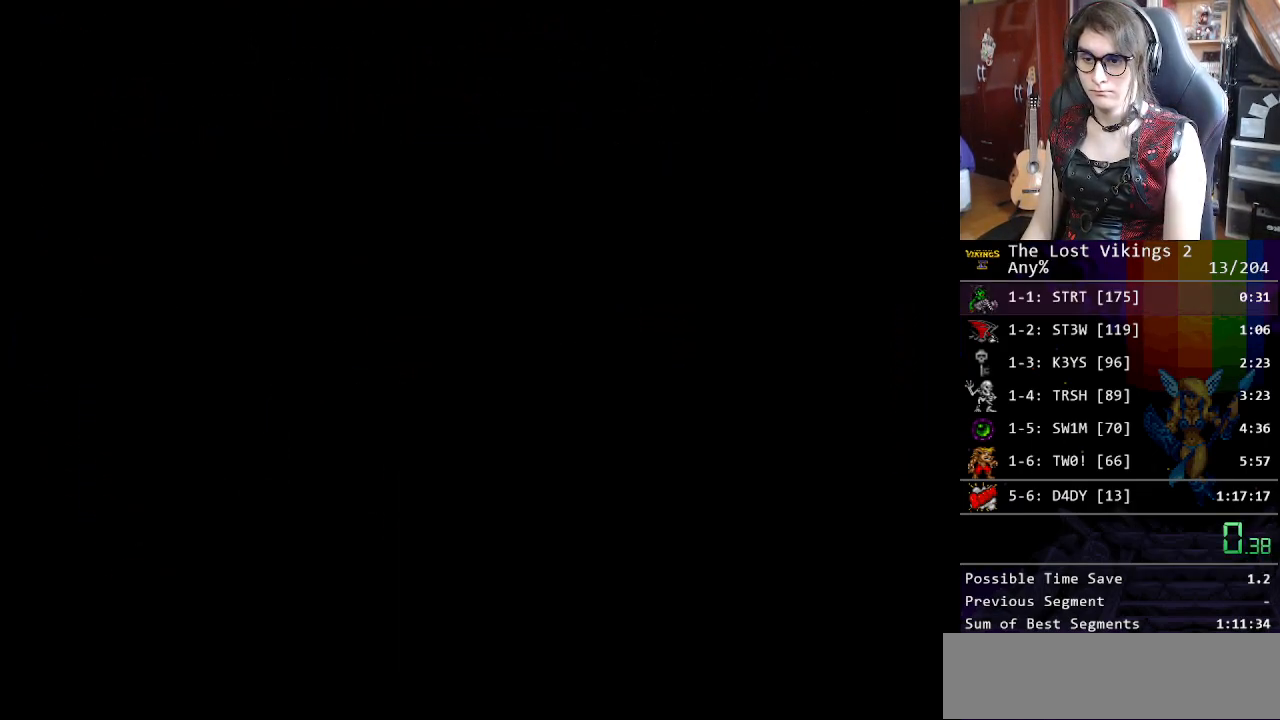
{"buttons": [], "events": []}
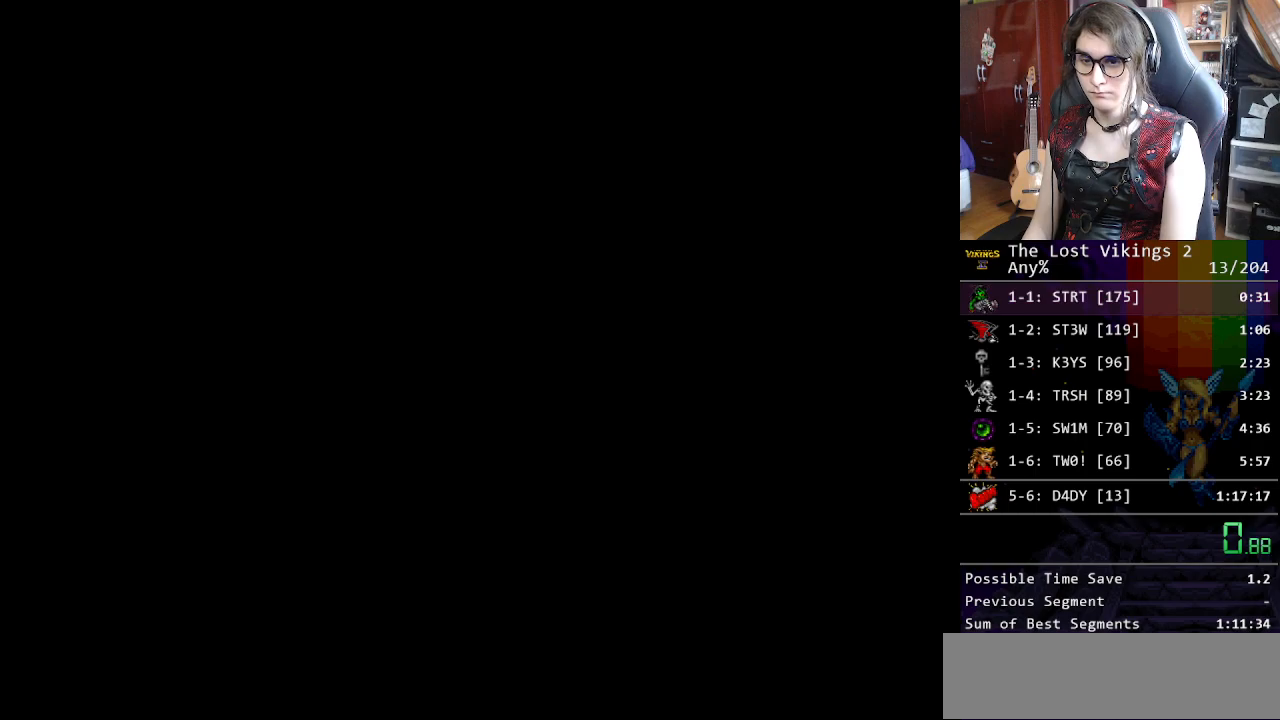
{"buttons": [], "events": []}
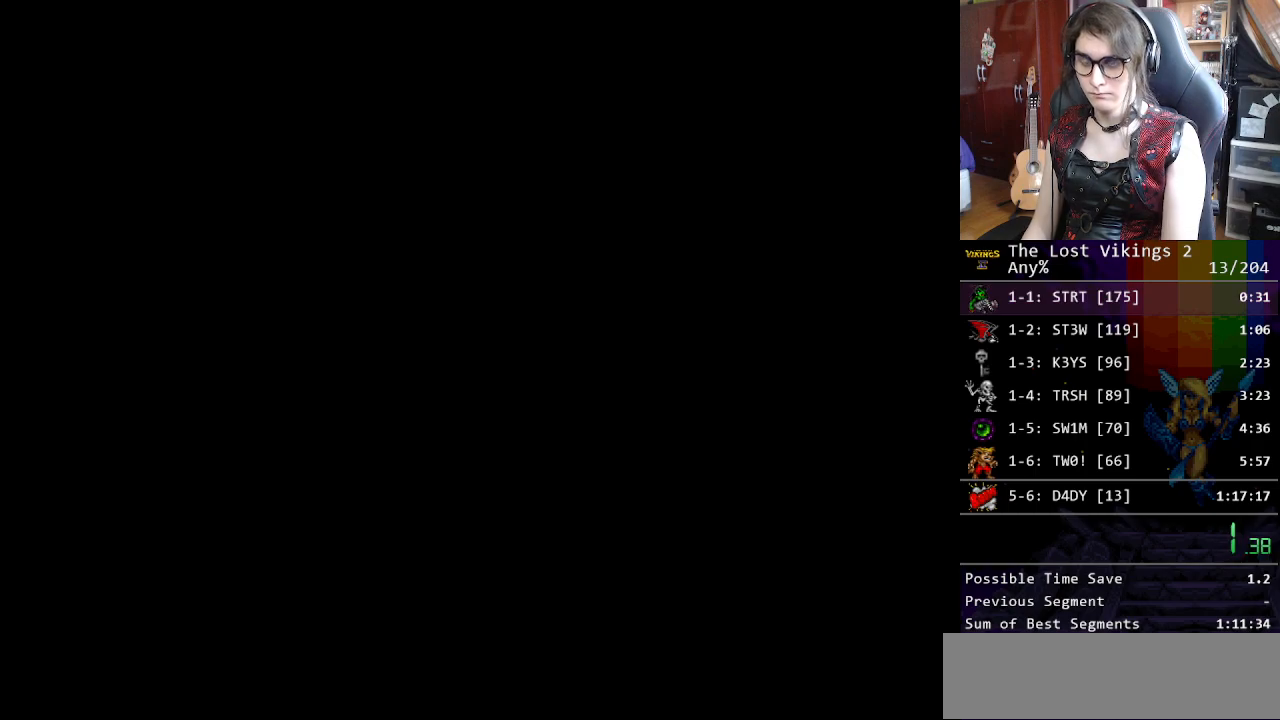
{"buttons": [], "events": []}
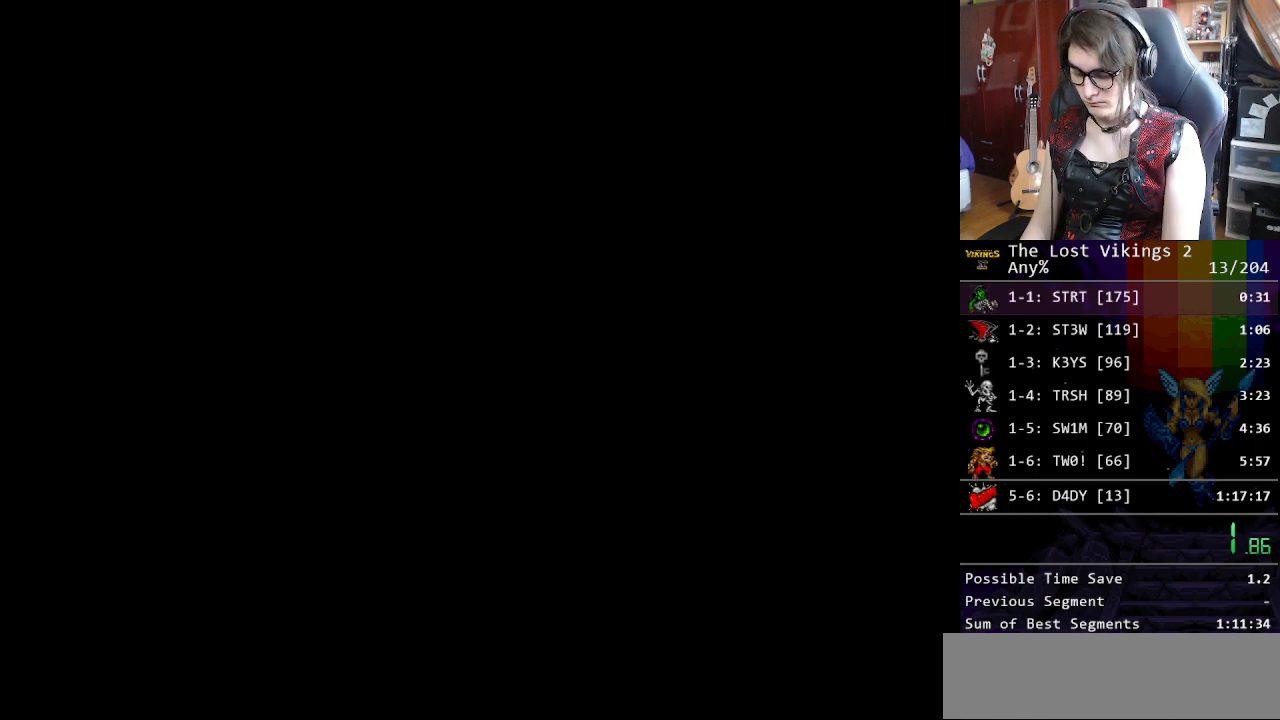
{"buttons": [], "events": []}
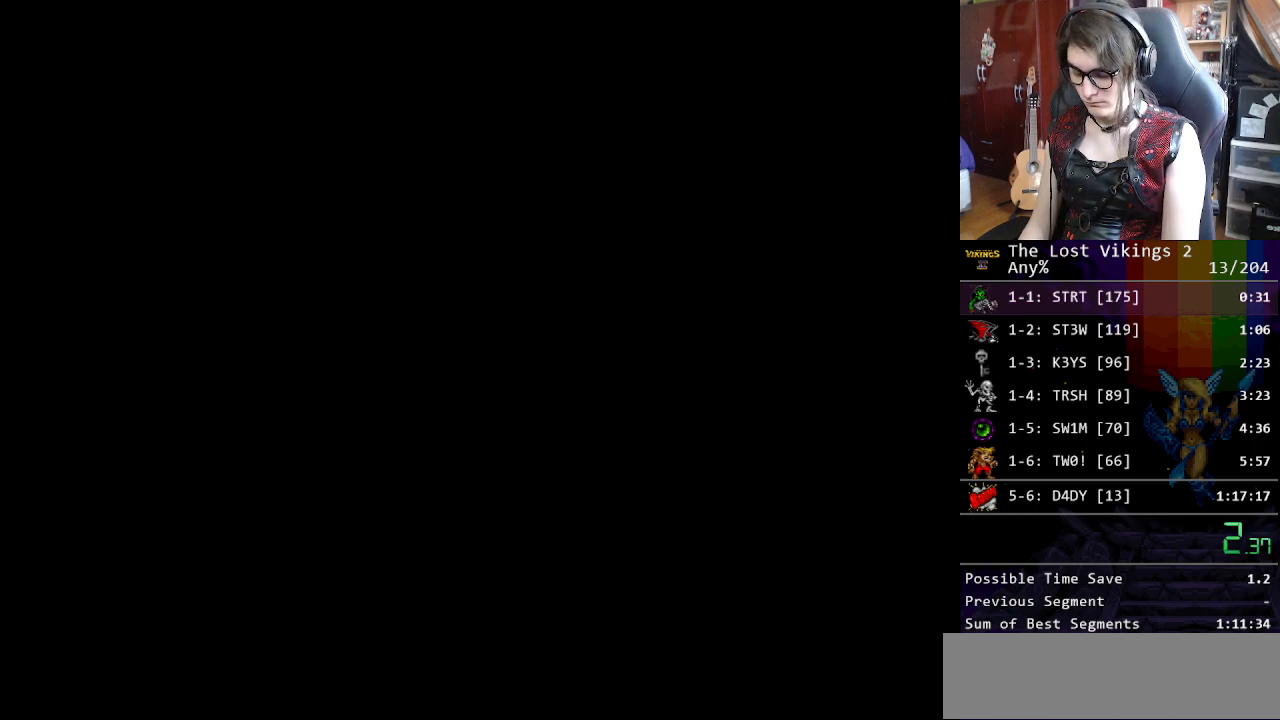
{"buttons": ["START"], "events": [[250, "START", "down"], [401, "START", "up"], [484, "START", "down"]]}
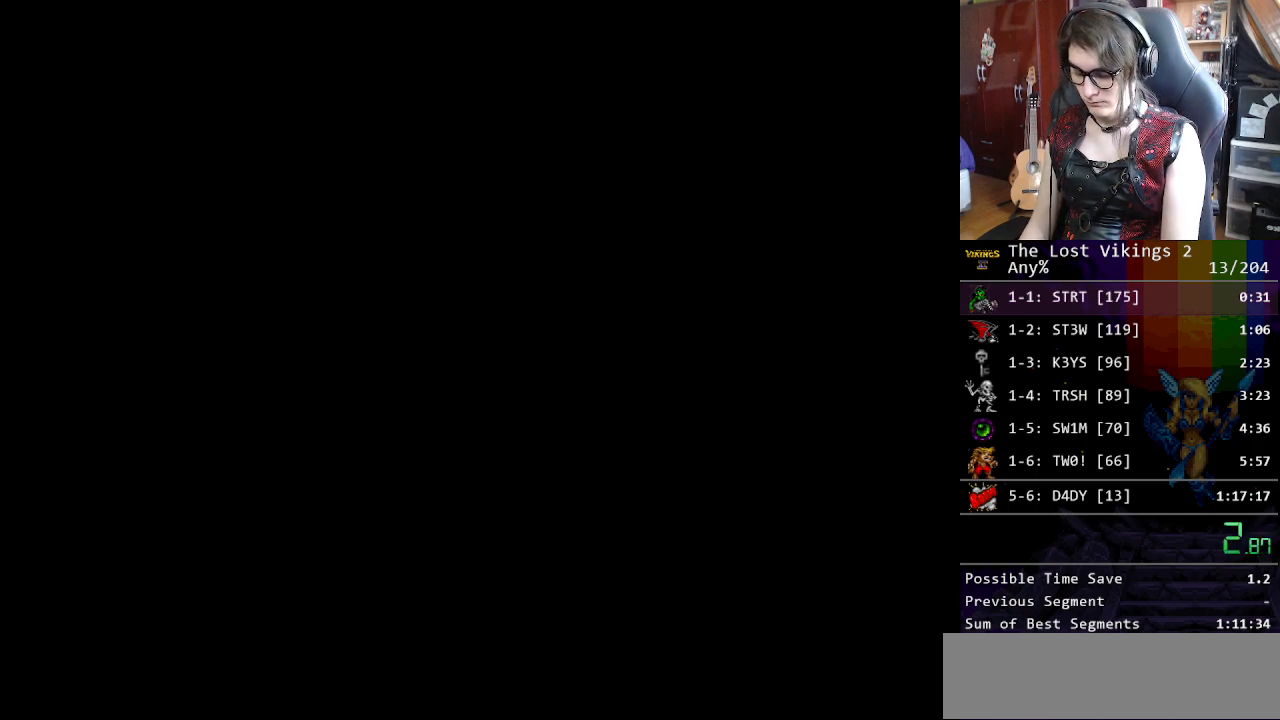
{"buttons": ["START"], "events": [[67, "START", "up"], [134, "START", "down"], [251, "START", "up"], [401, "START", "down"]]}
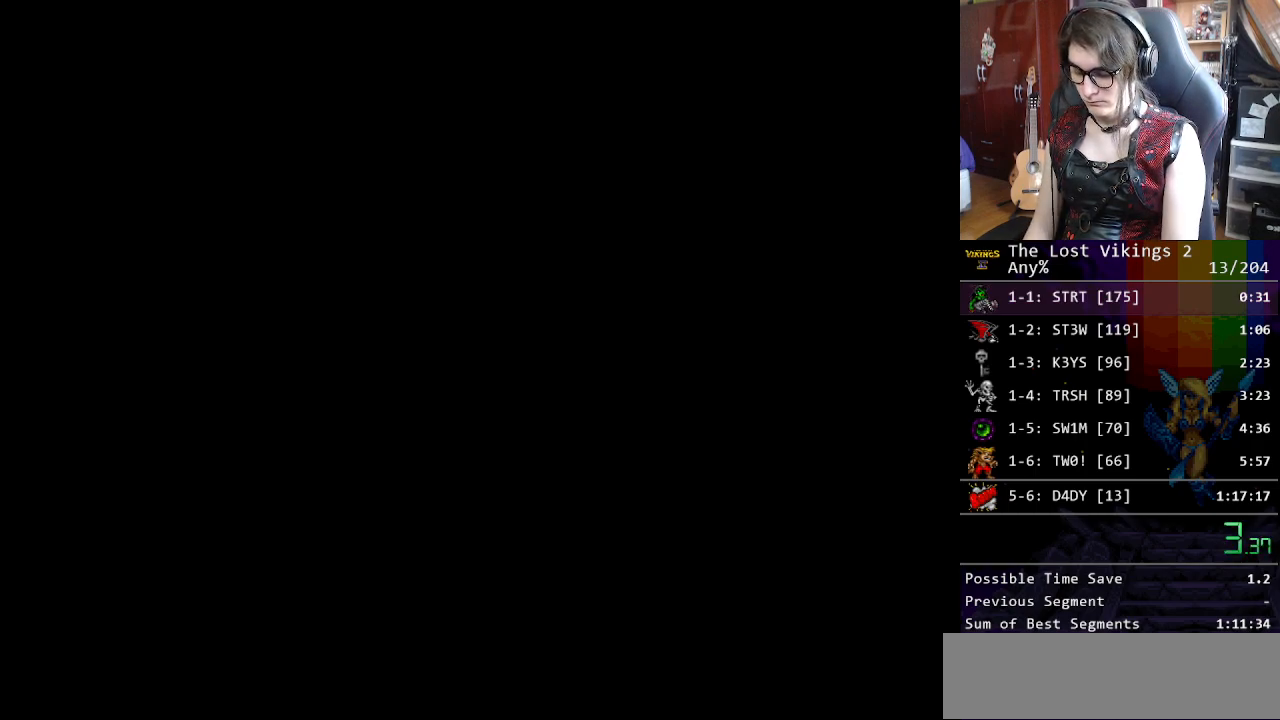
{"buttons": ["START"], "events": [[67, "START", "up"], [134, "START", "down"], [234, "START", "up"], [334, "START", "down"], [401, "START", "up"], [468, "START", "down"]]}
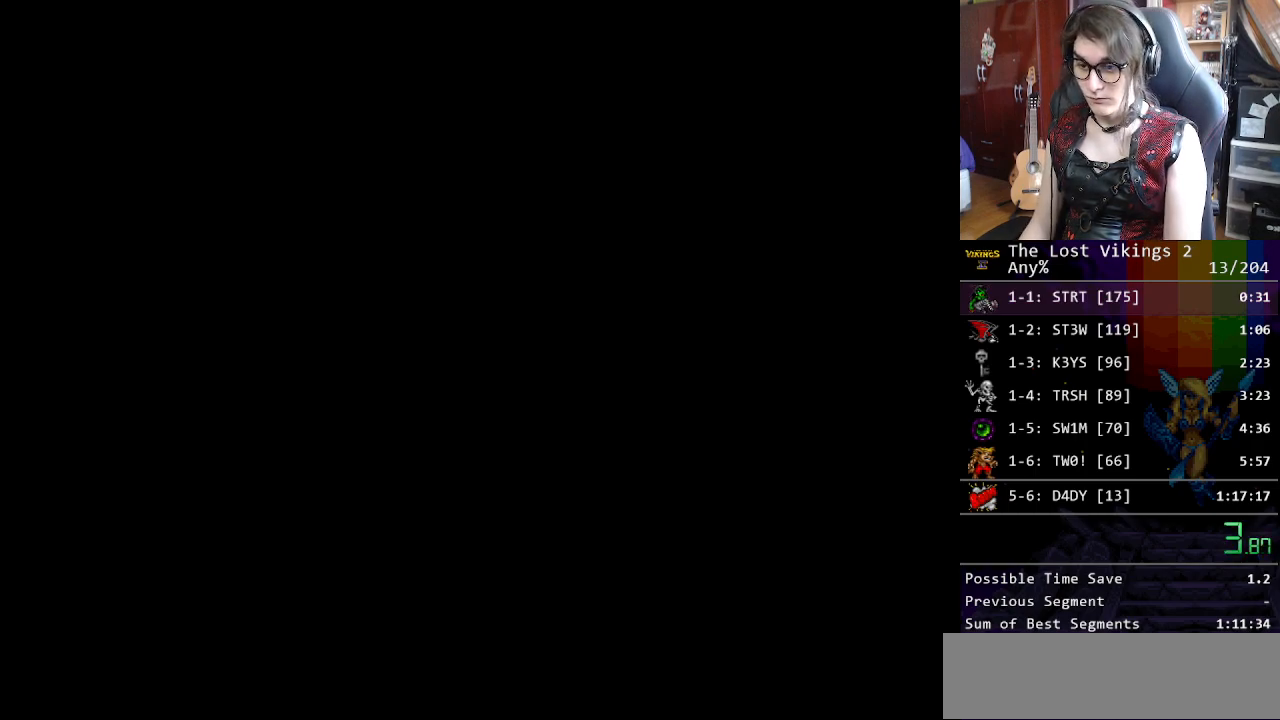
{"buttons": [], "events": [[50, "START", "up"], [101, "START", "down"], [184, "START", "up"], [268, "START", "down"], [334, "START", "up"], [418, "START", "down"], [485, "START", "up"]]}